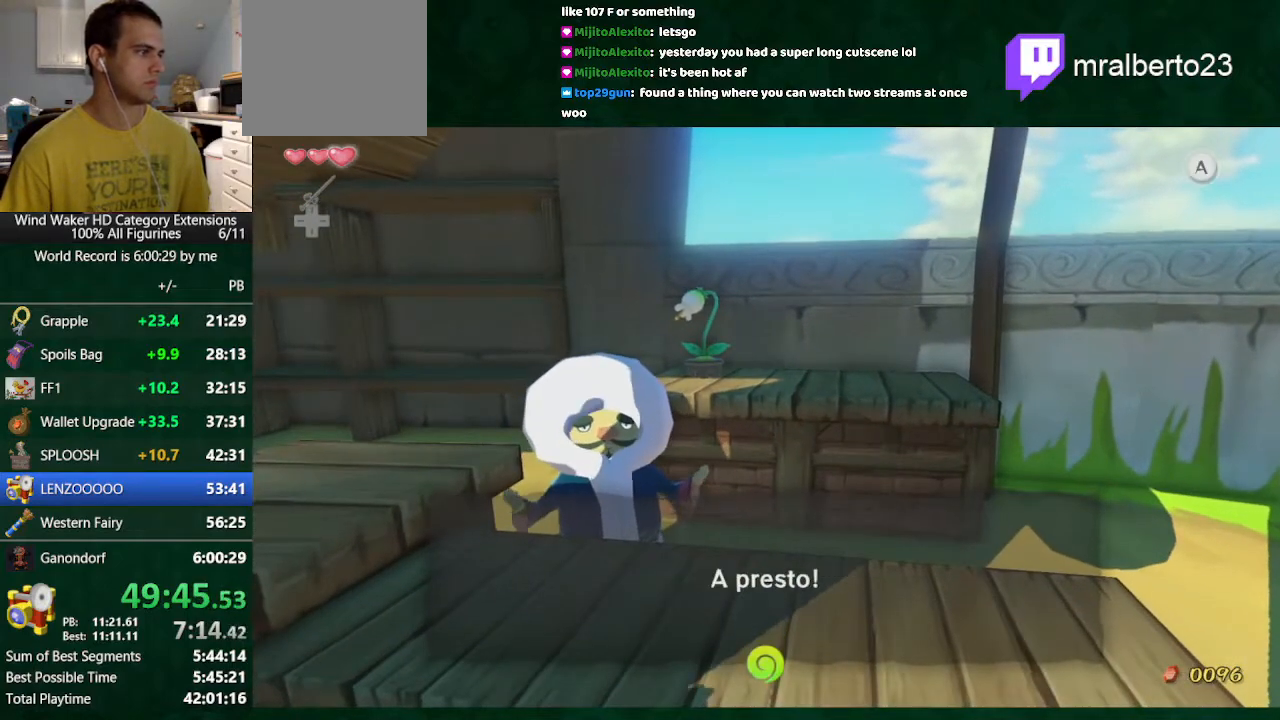
Gameplay with a controller (Nintendo layout); each line is a JSON object with the inputs held at the frame after it. "button_events" lists button changes between this image and that frame as [ms after this image, input, new state], when the widget could be followed in between (sticks are given only as held states). Not read: L3 R3 TOUCHPAD.
{"buttons": ["L2"], "left_stick": "center", "right_stick": "center", "button_events": [[400, "A", "down"], [500, "A", "up"], [500, "L2", "down"]]}
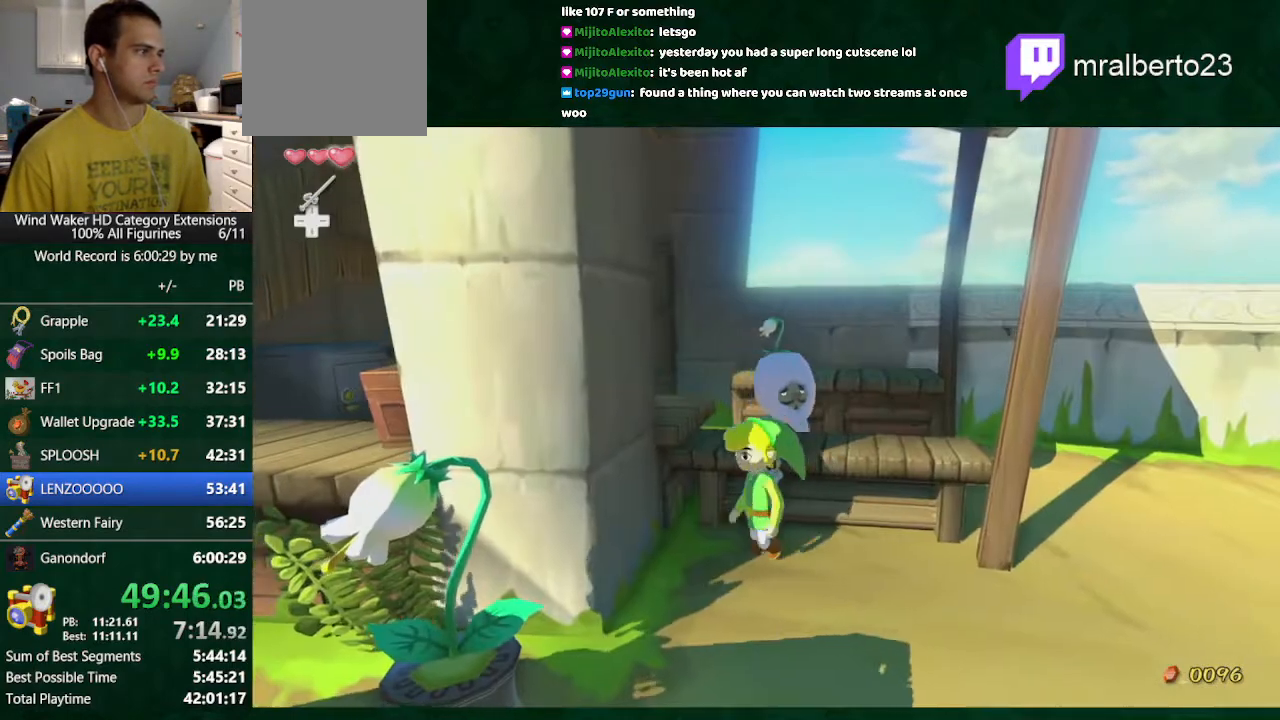
{"buttons": ["A"], "left_stick": "up", "right_stick": "center", "button_events": [[167, "L2", "up"], [500, "A", "down"]]}
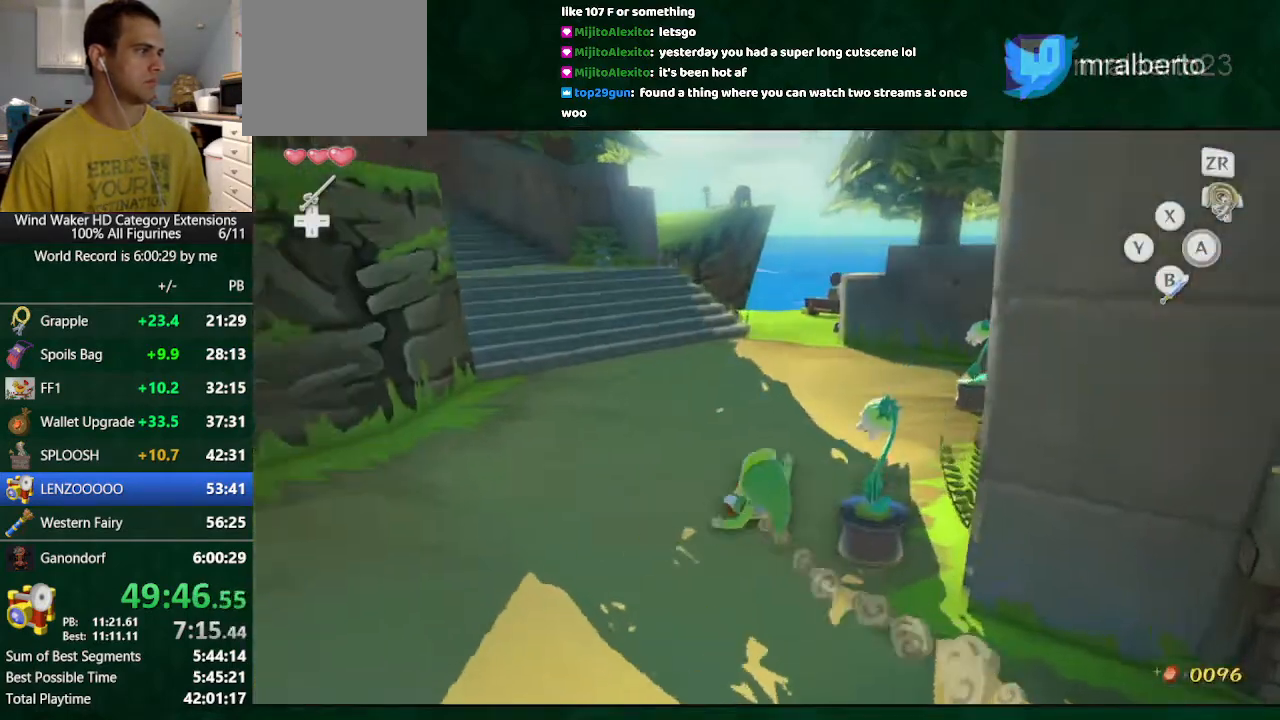
{"buttons": [], "left_stick": "up", "right_stick": "center", "button_events": [[133, "A", "up"]]}
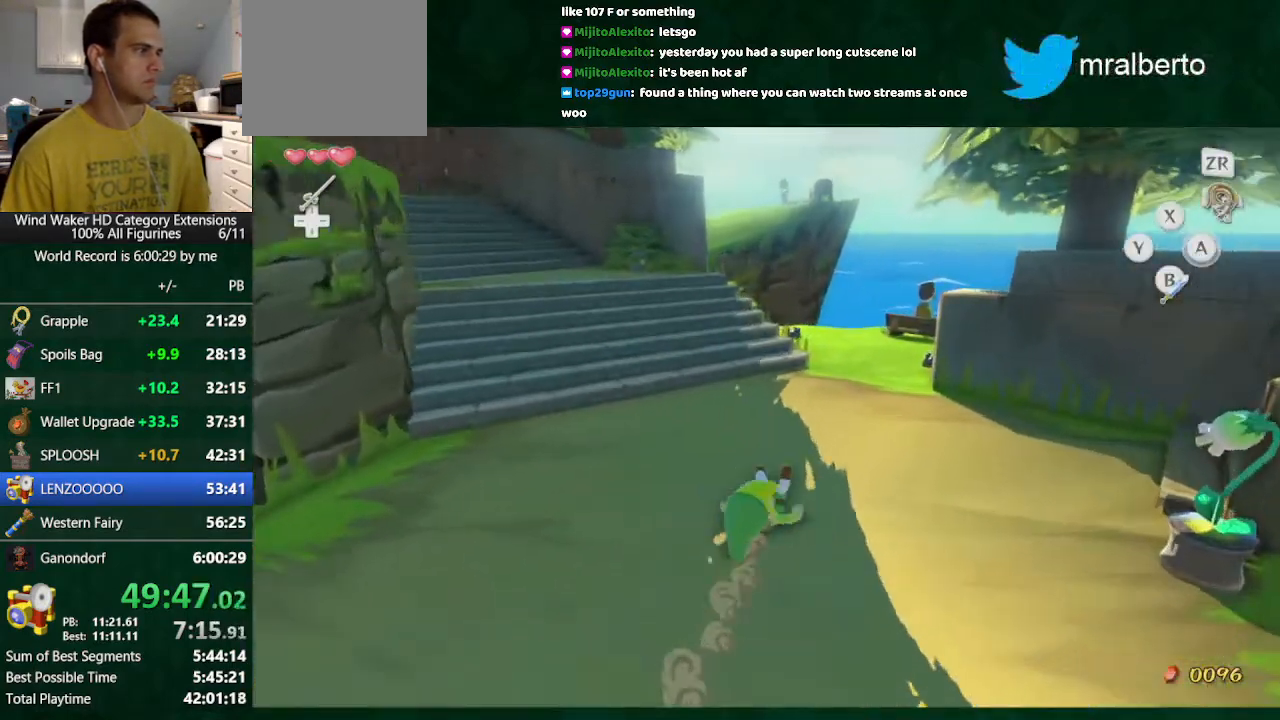
{"buttons": [], "left_stick": "up", "right_stick": "center", "button_events": [[67, "A", "down"], [167, "A", "up"]]}
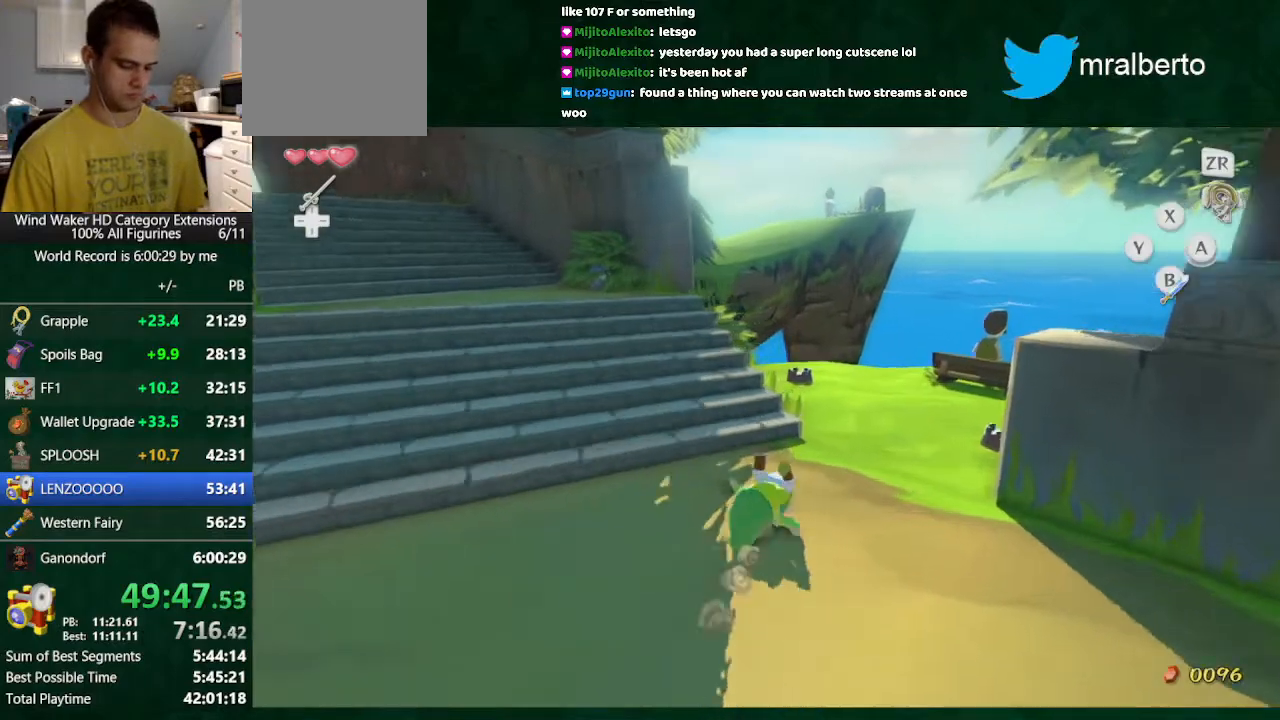
{"buttons": [], "left_stick": "up", "right_stick": "center", "button_events": []}
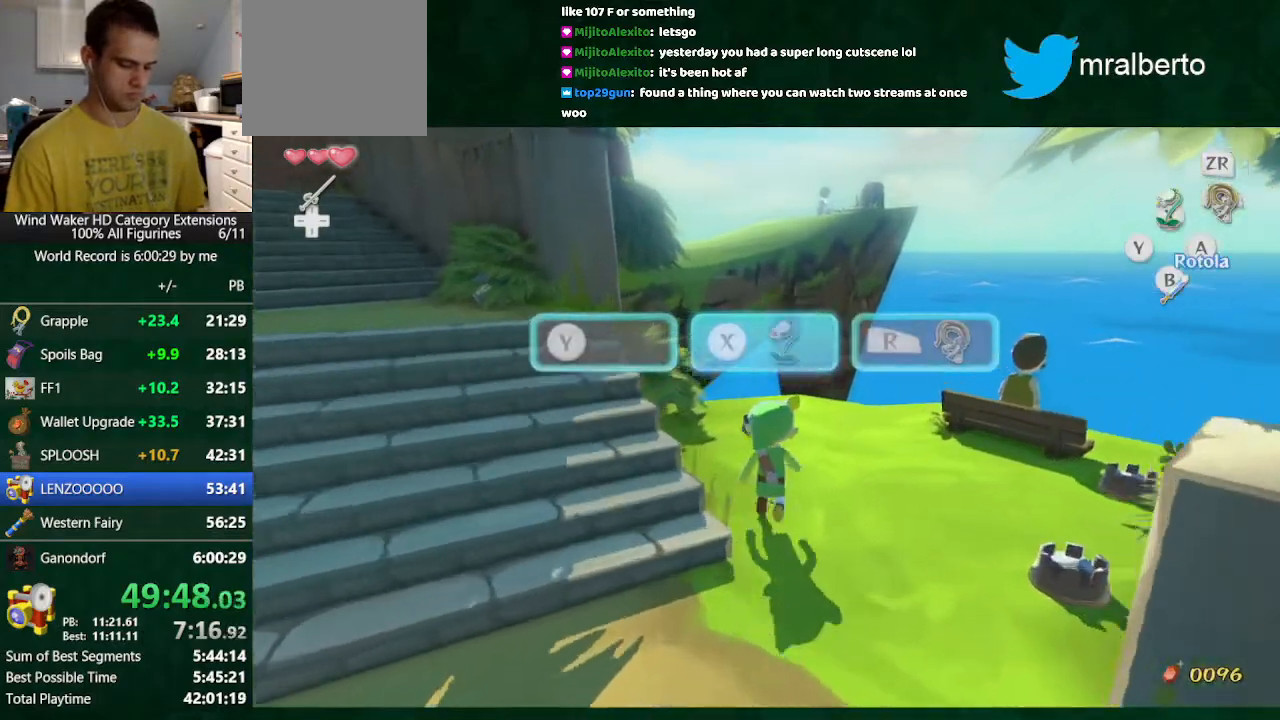
{"buttons": ["Y"], "left_stick": "center", "right_stick": "center", "button_events": [[467, "Y", "down"]]}
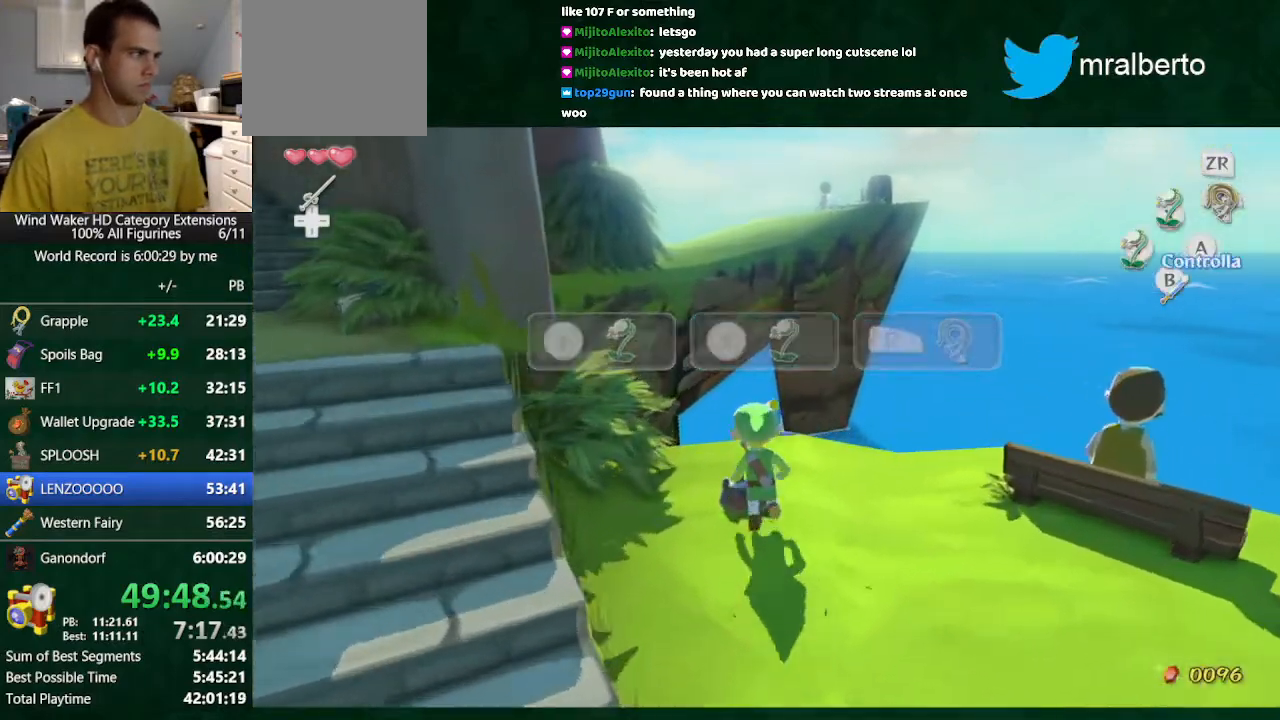
{"buttons": [], "left_stick": "center", "right_stick": "center", "button_events": [[67, "Y", "up"]]}
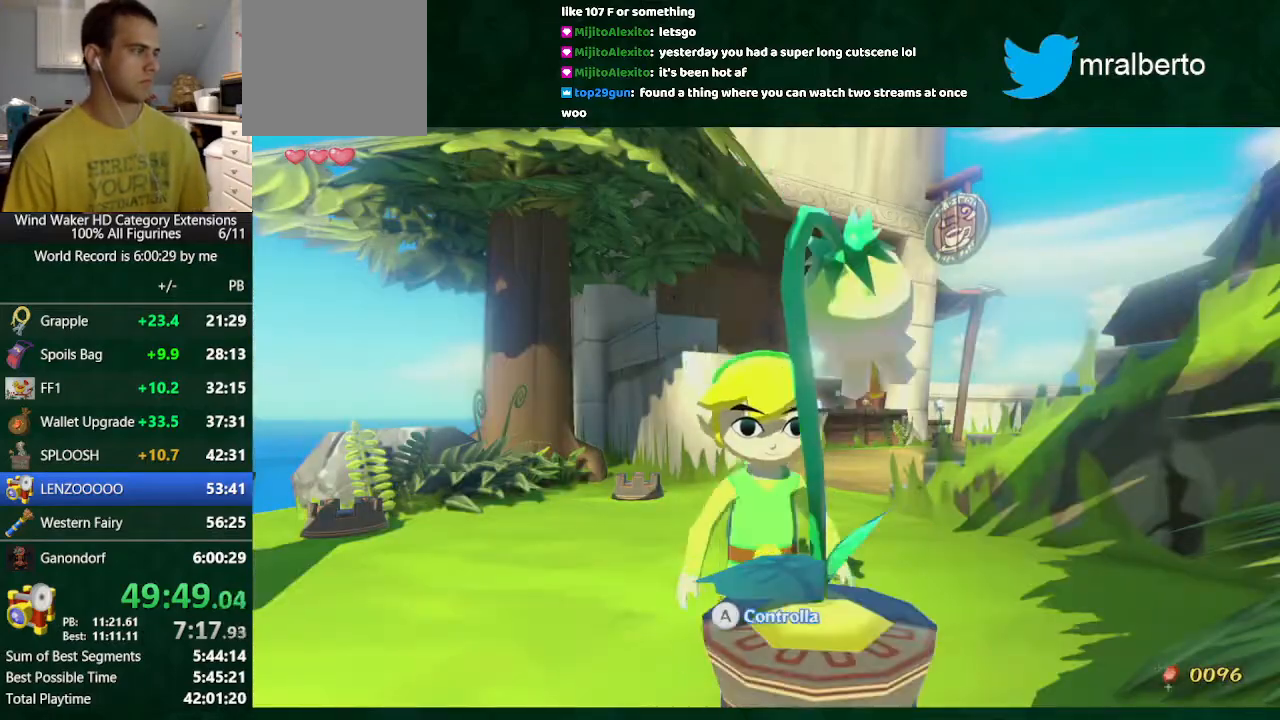
{"buttons": [], "left_stick": "center", "right_stick": "center", "button_events": []}